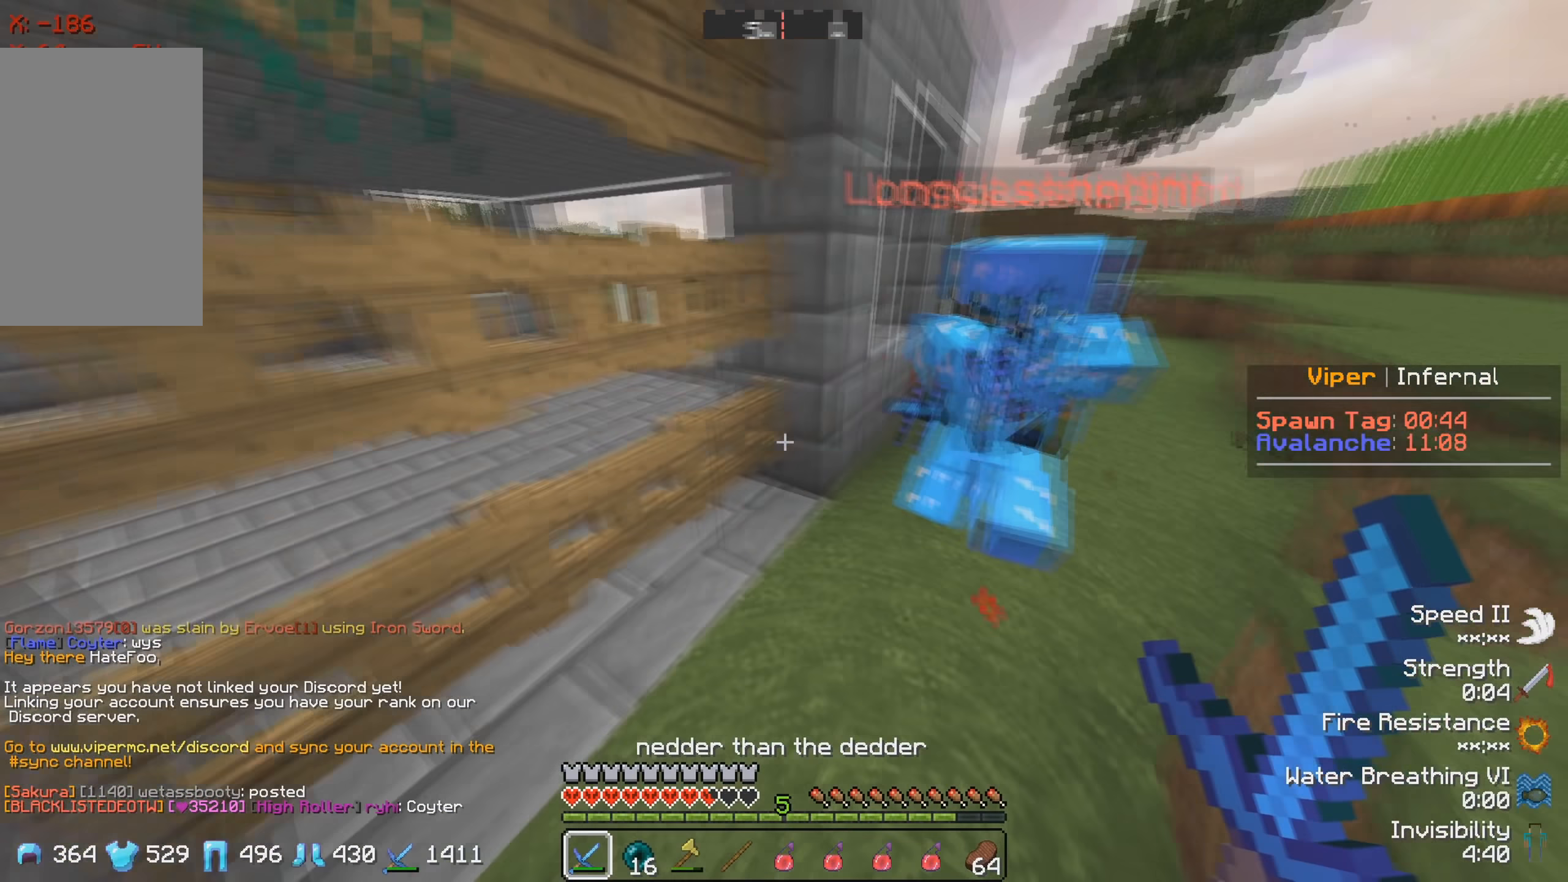
Gameplay with keyboard; each line is a JSON object with the keys held at the frame after it. "events" lists presses ("down") and releases ("up") of "a", "d", "s" and "w" between this image and that frame as [ms after this image, input, new state], when the widget could be followed in between. No other keys are recorded. Mouse input is not recorded.
{"keys": ["w"], "events": [[83, "a", "down"], [450, "a", "up"]]}
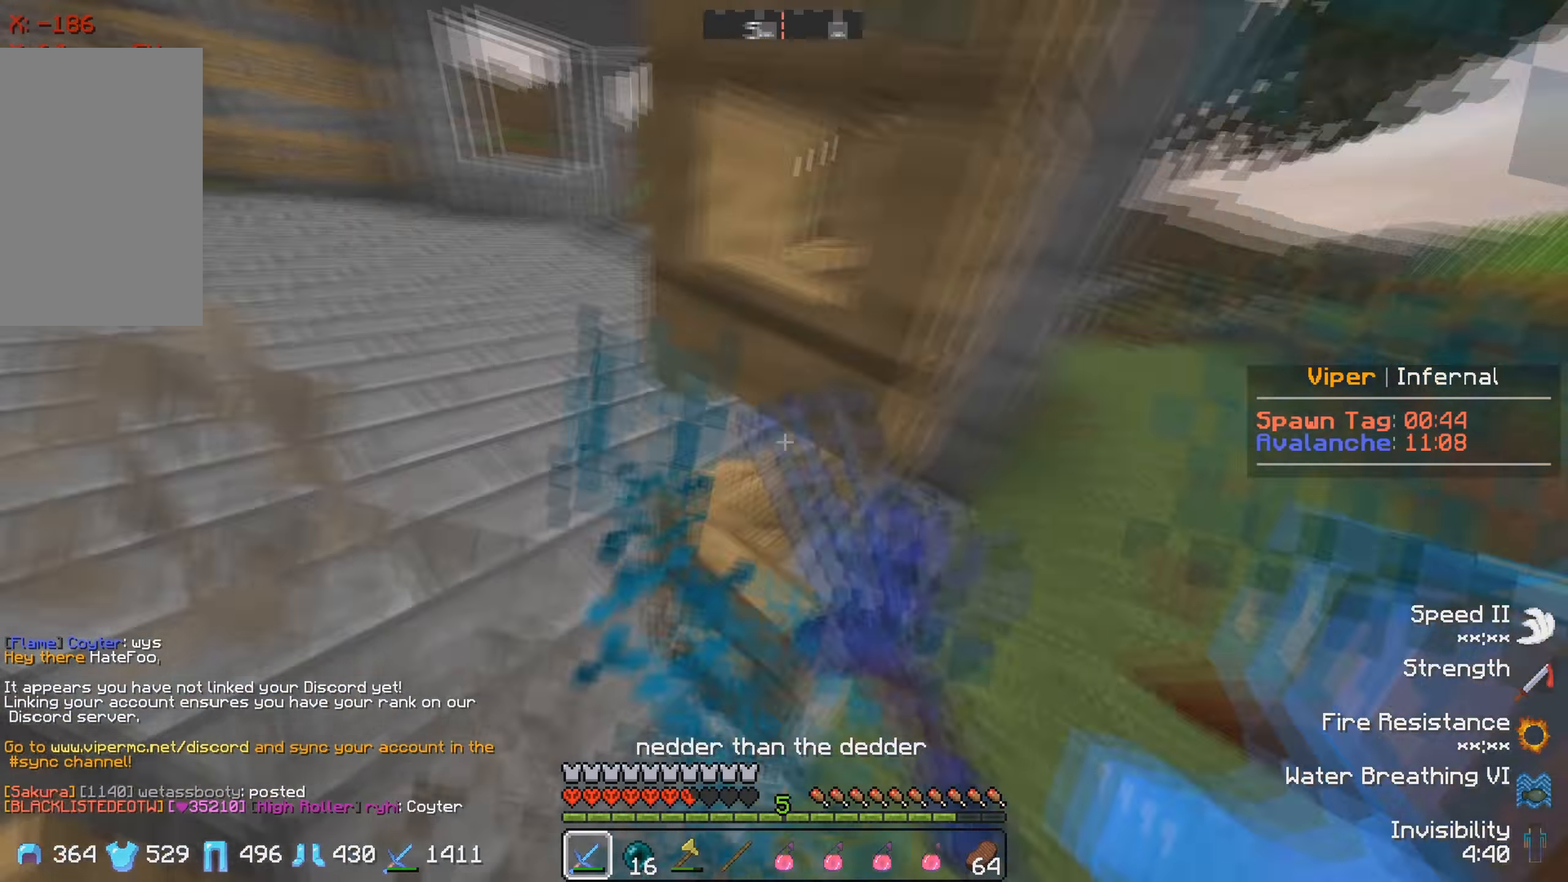
{"keys": ["a"], "events": [[83, "a", "down"], [367, "w", "up"]]}
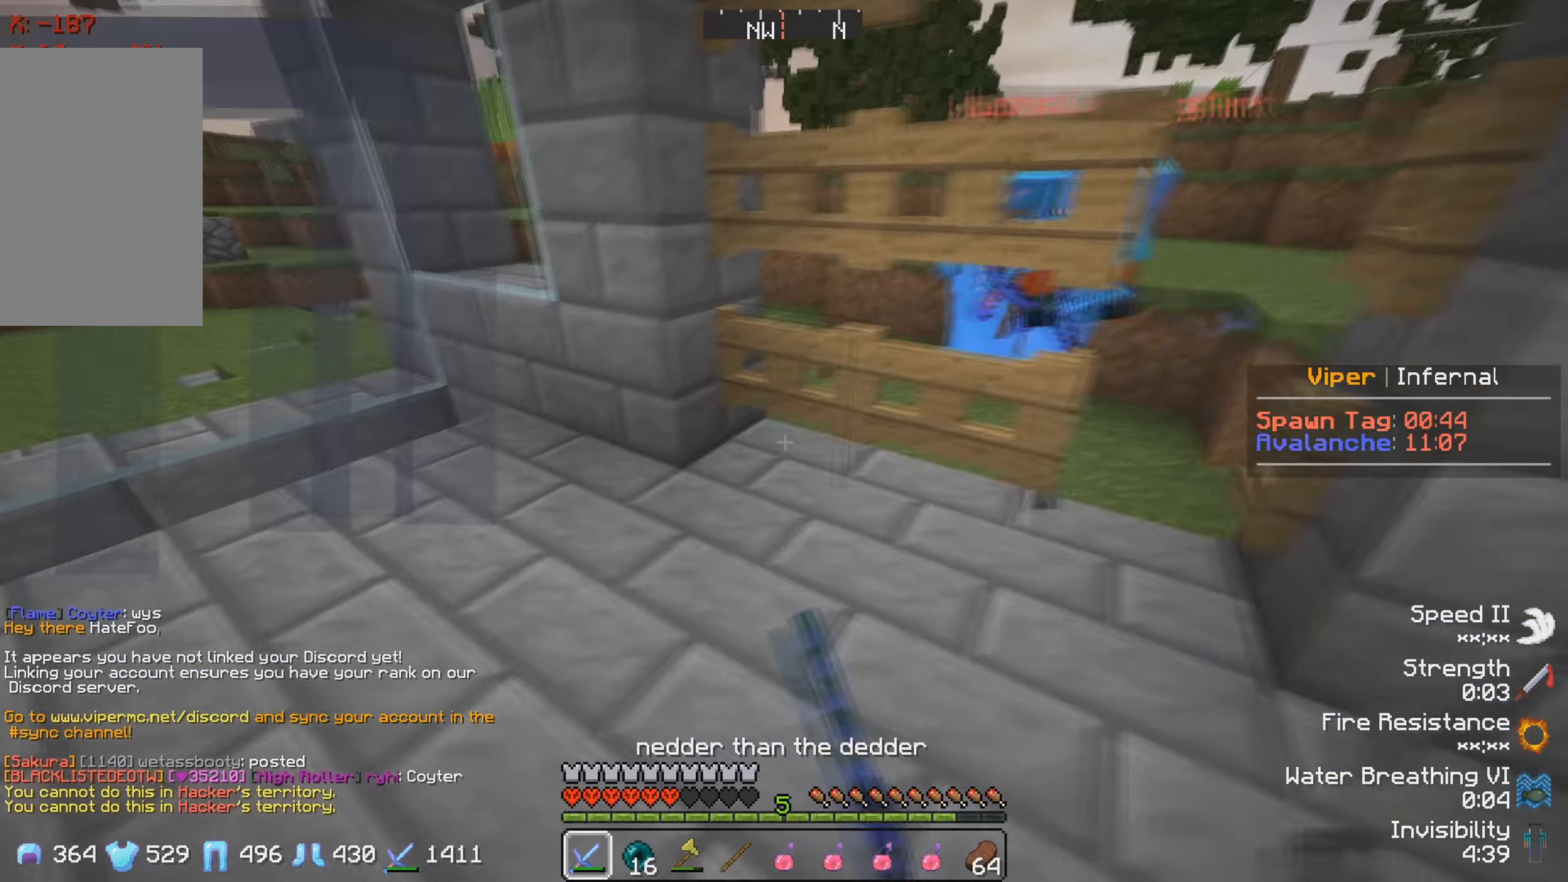
{"keys": ["d"], "events": [[300, "a", "up"], [334, "d", "down"]]}
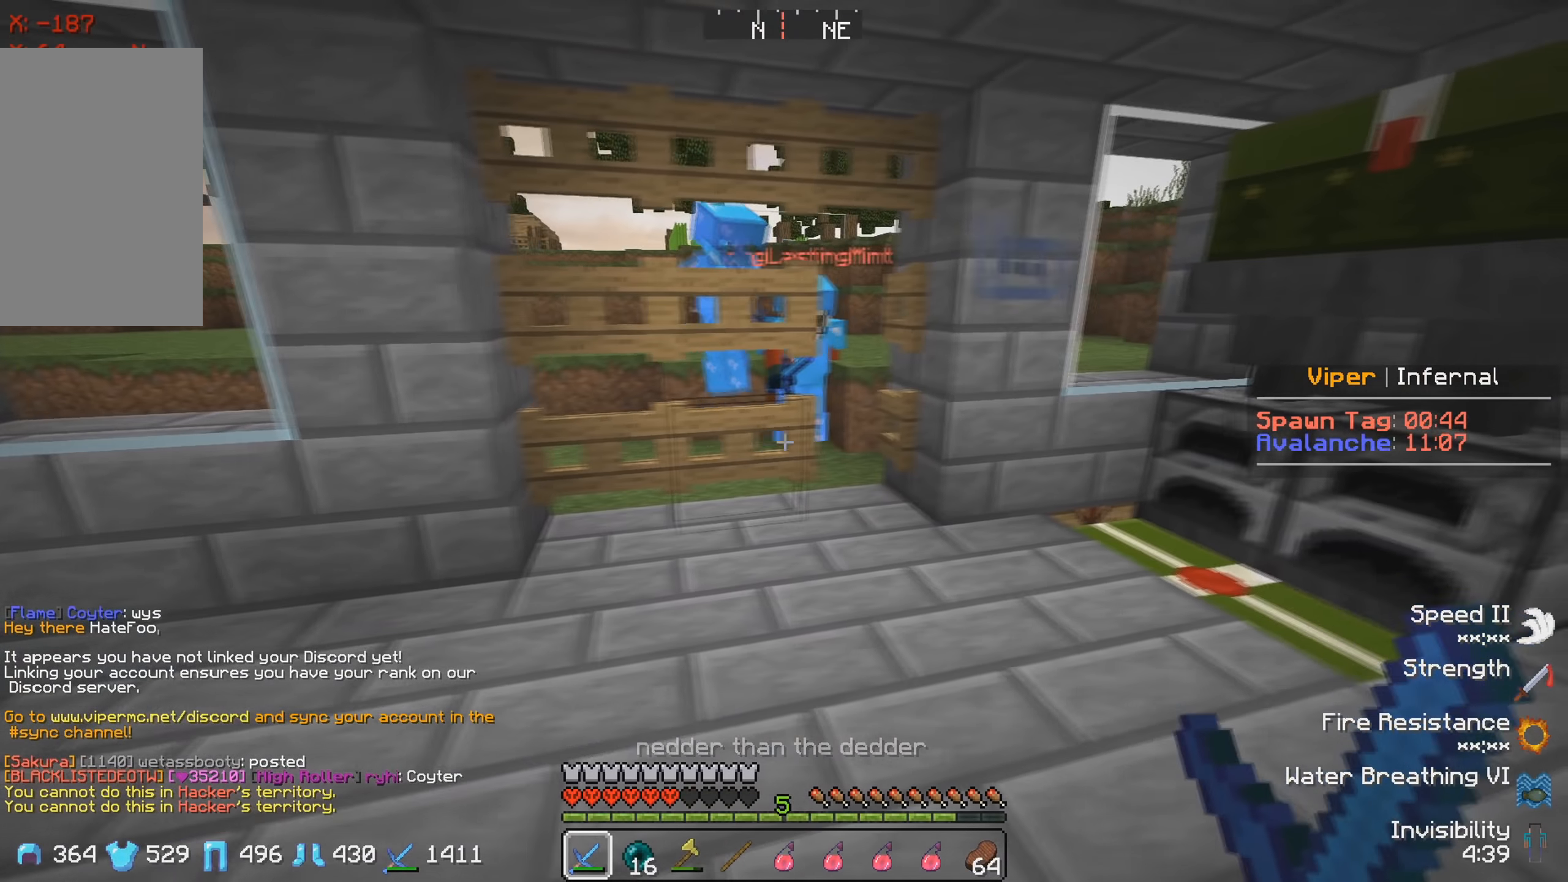
{"keys": [], "events": [[250, "d", "up"]]}